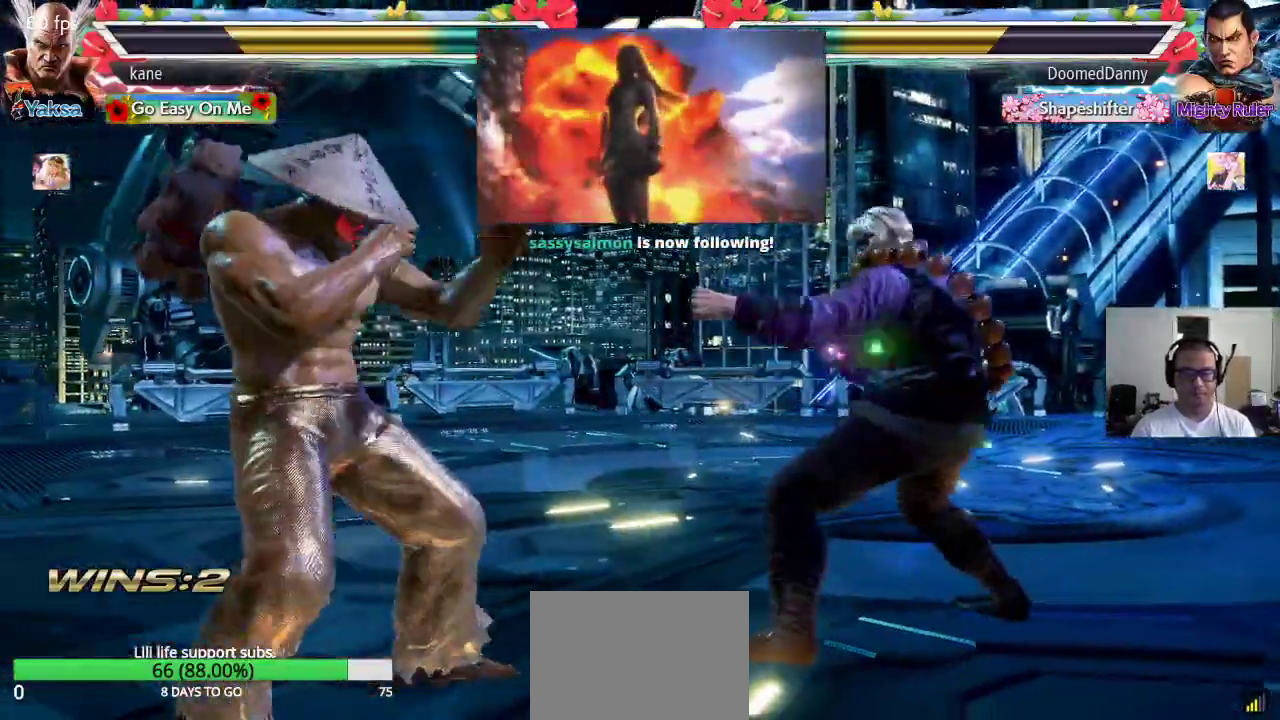
Gameplay with a controller (arcade stick); each line is a JSON object with the inputs held at the frame after it. "events" lists button and stick changes between this image and that frame as [ms after this image, input, new state], when the widget could be followed in between. Not read: L3 R2 R3.
{"buttons": [], "left_stick": "center", "events": [[83, "left_stick", "right"], [183, "TRIANGLE", "down"], [183, "left_stick", "down-right"], [217, "TRIANGLE", "up"], [283, "left_stick", "center"]]}
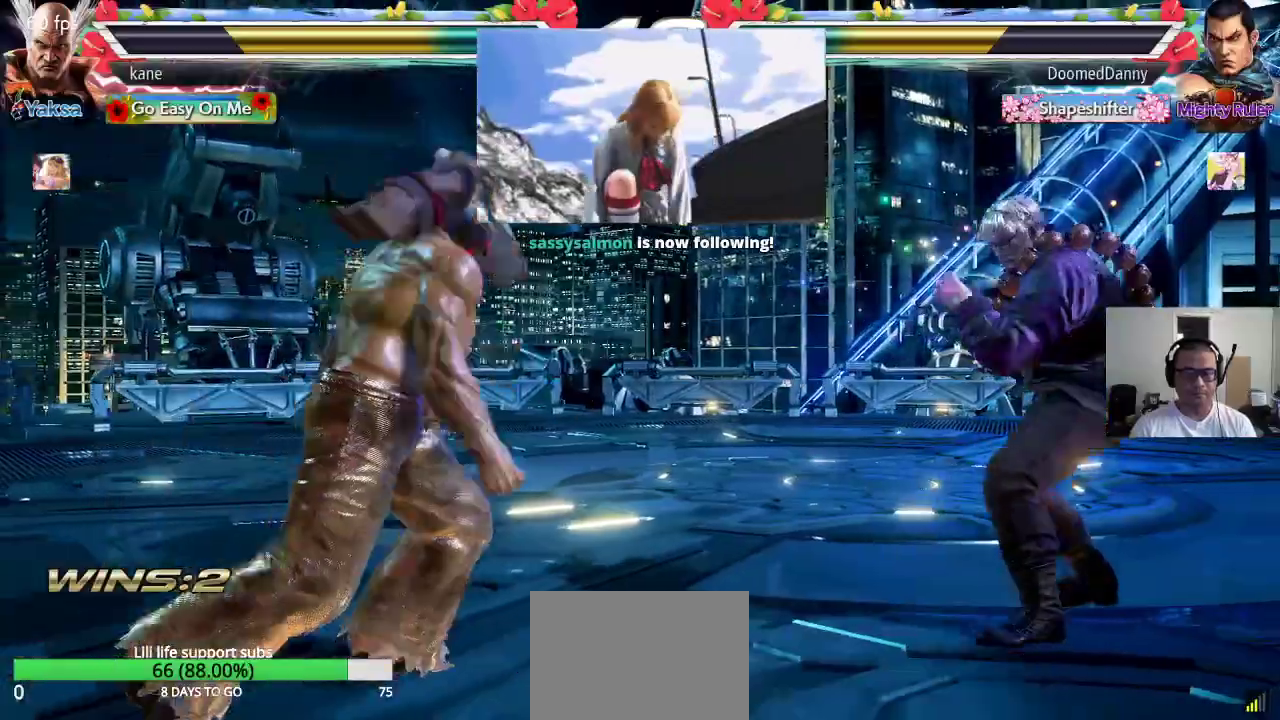
{"buttons": [], "left_stick": "right", "events": [[367, "left_stick", "right"], [417, "left_stick", "center"], [500, "left_stick", "right"]]}
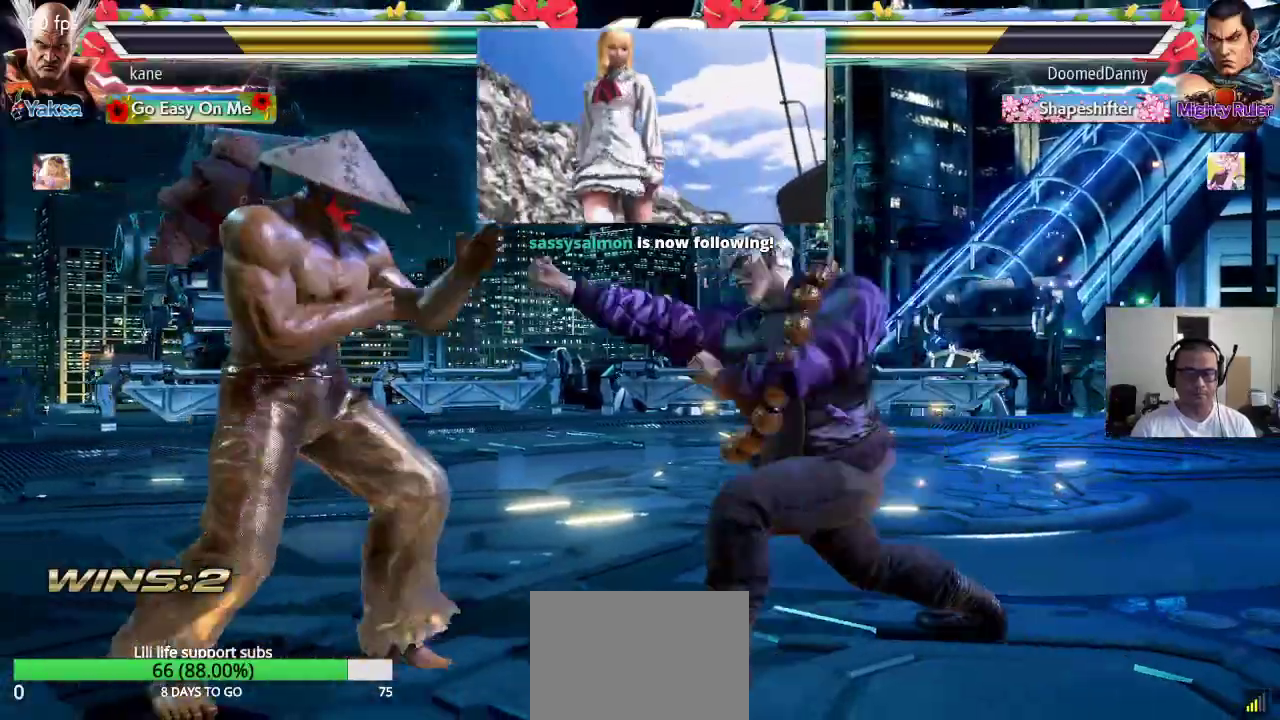
{"buttons": [], "left_stick": "center", "events": [[33, "left_stick", "center"], [50, "left_stick", "left"], [350, "left_stick", "center"], [417, "left_stick", "right"], [483, "left_stick", "center"]]}
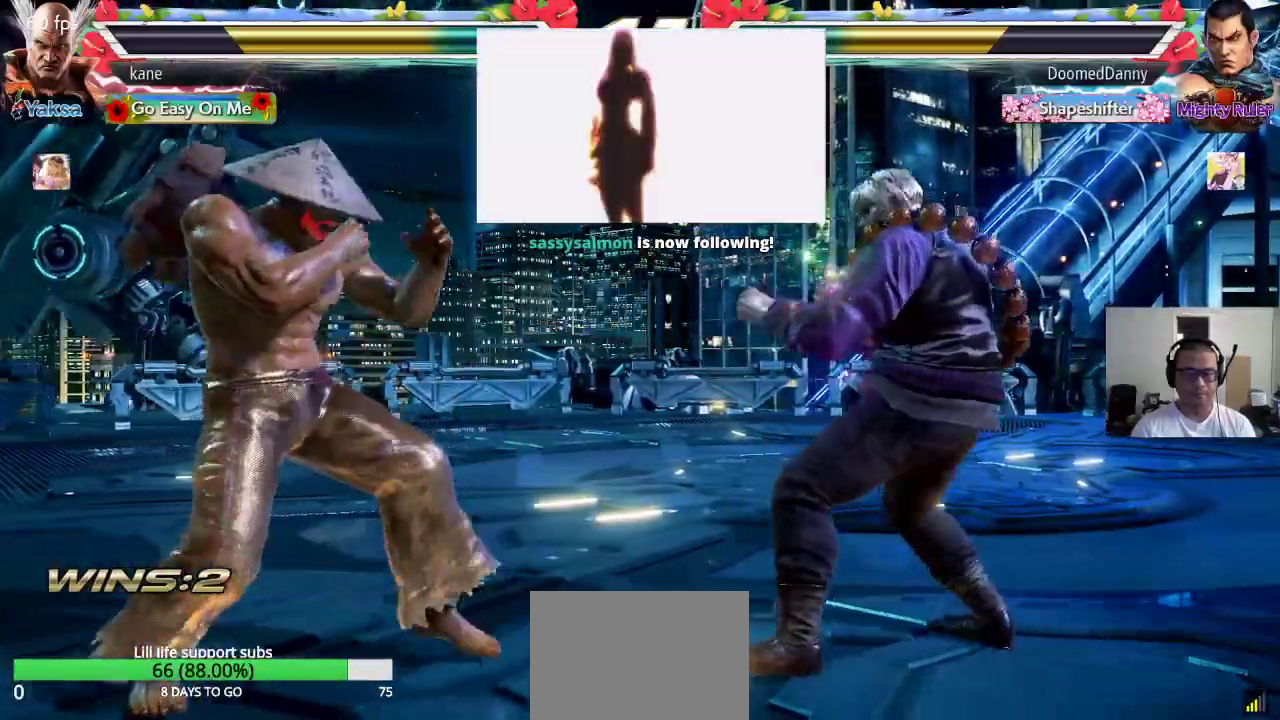
{"buttons": [], "left_stick": "center", "events": [[17, "left_stick", "right"], [33, "left_stick", "down-right"], [150, "left_stick", "center"]]}
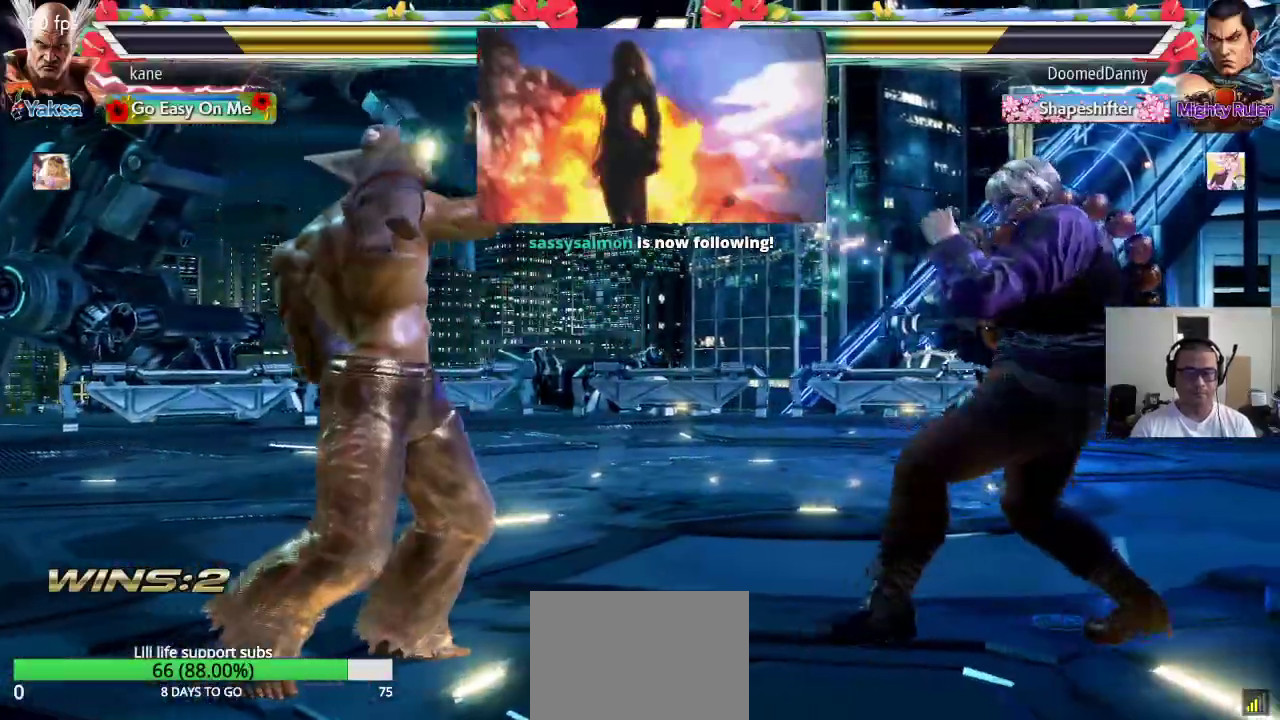
{"buttons": [], "left_stick": "down"}
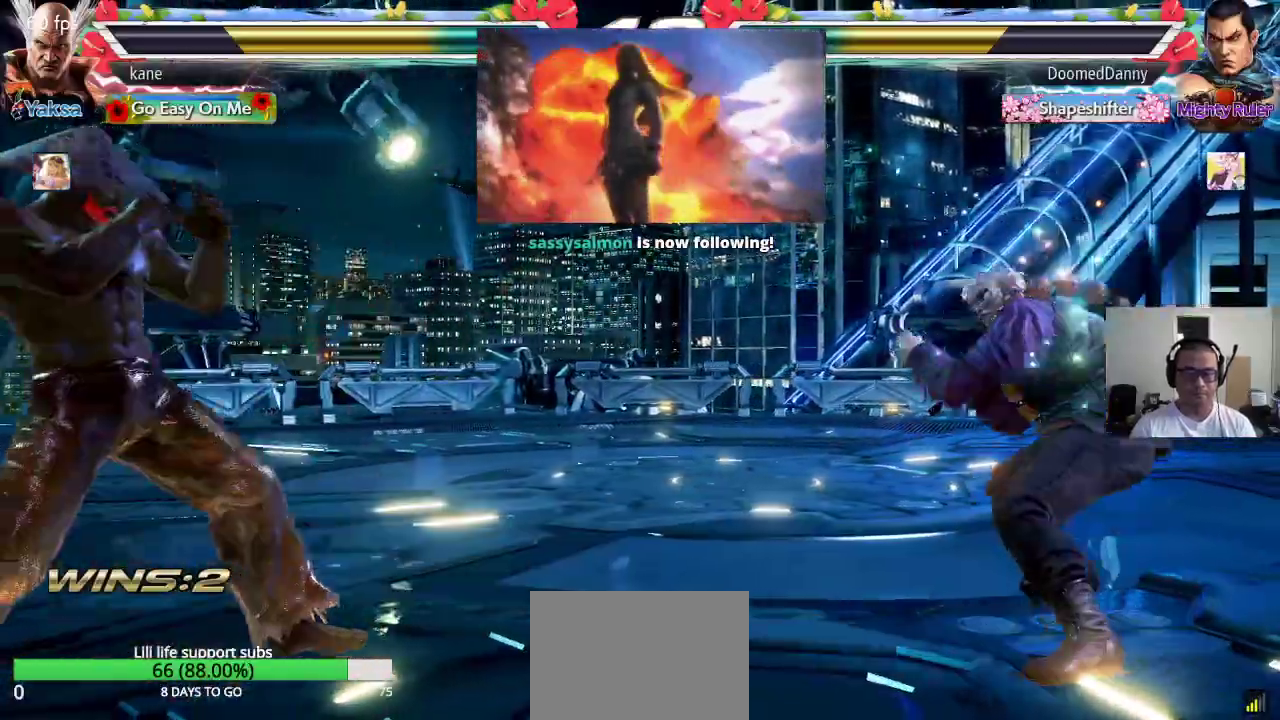
{"buttons": [], "left_stick": "down", "events": [[67, "left_stick", "center"], [183, "left_stick", "right"], [233, "left_stick", "center"], [300, "left_stick", "right"], [400, "left_stick", "center"], [450, "left_stick", "down"]]}
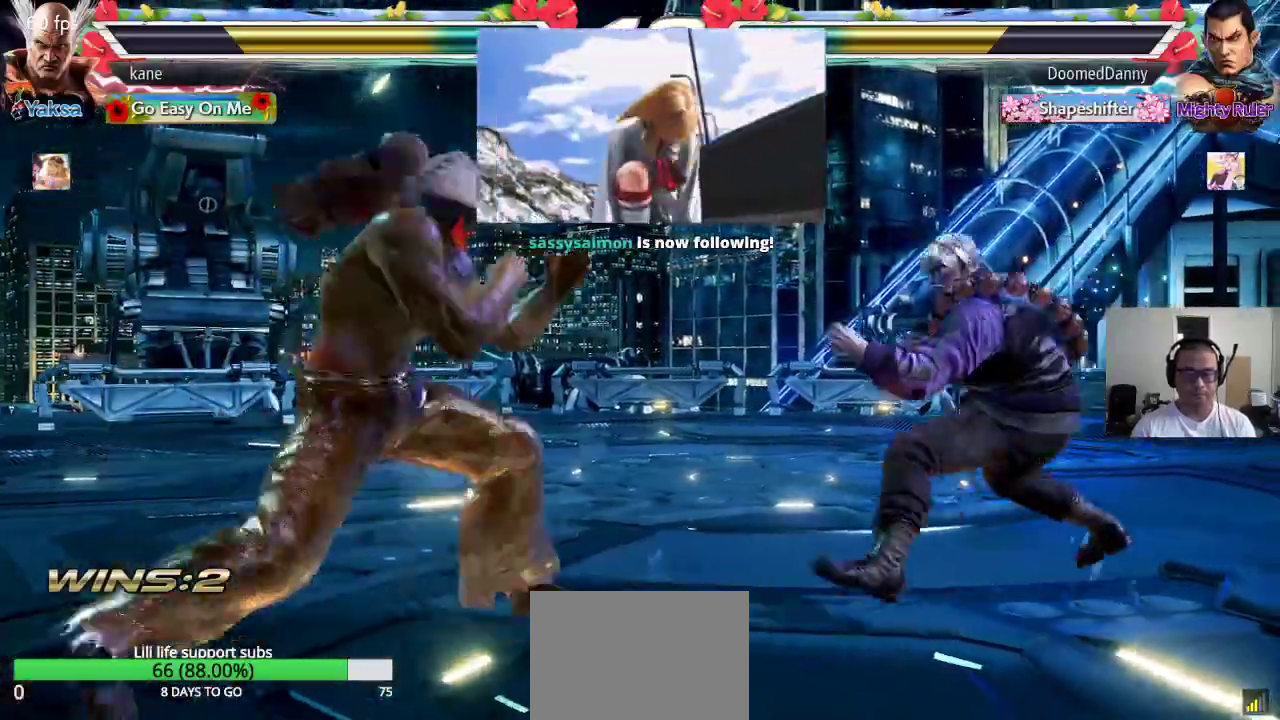
{"buttons": [], "left_stick": "left", "events": [[83, "left_stick", "center"], [133, "left_stick", "right"], [250, "left_stick", "left"]]}
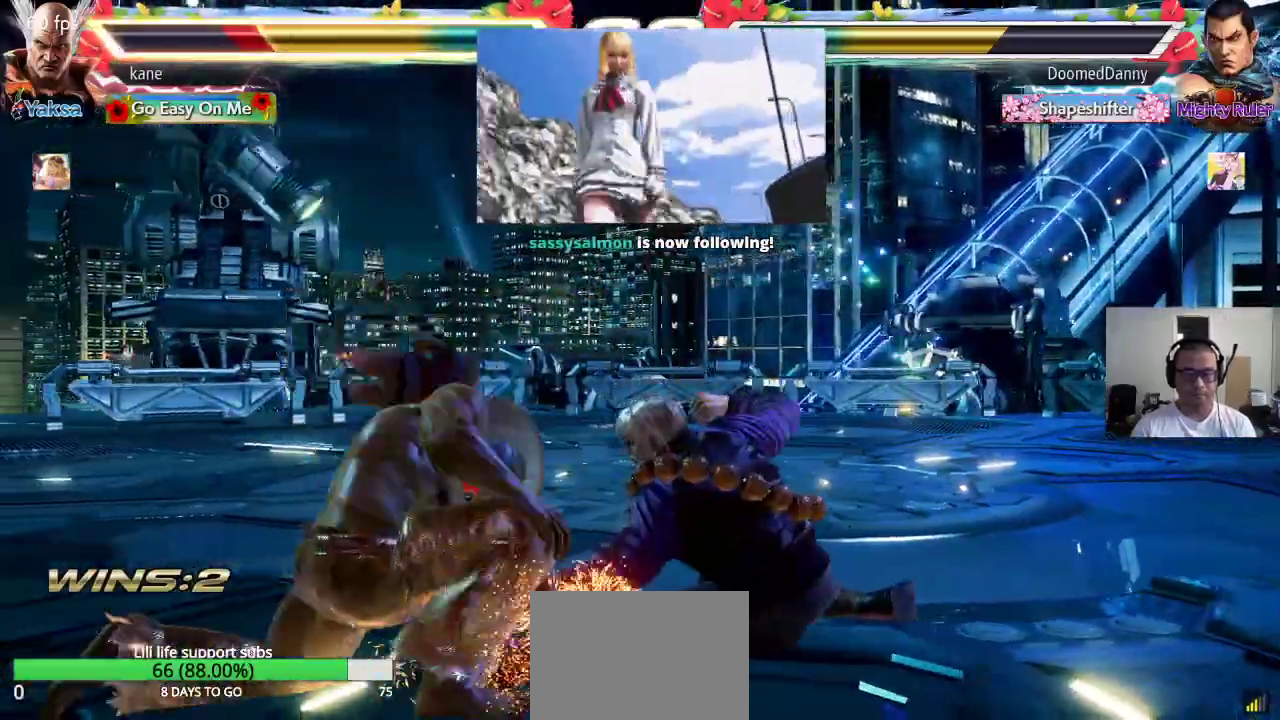
{"buttons": [], "left_stick": "center", "events": [[100, "left_stick", "center"], [350, "left_stick", "left"], [450, "left_stick", "center"]]}
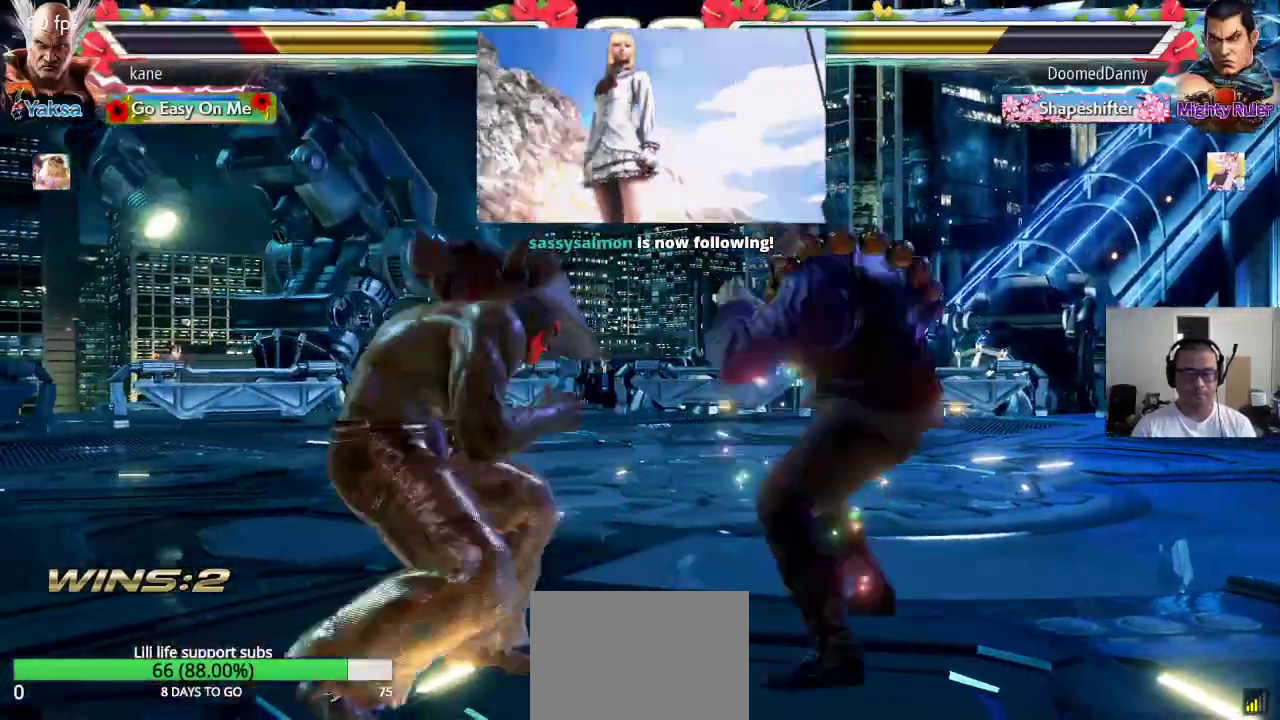
{"buttons": ["SQUARE"], "left_stick": "center", "events": [[133, "left_stick", "right"], [183, "left_stick", "center"], [233, "SQUARE", "down"], [233, "left_stick", "down-right"], [500, "left_stick", "center"]]}
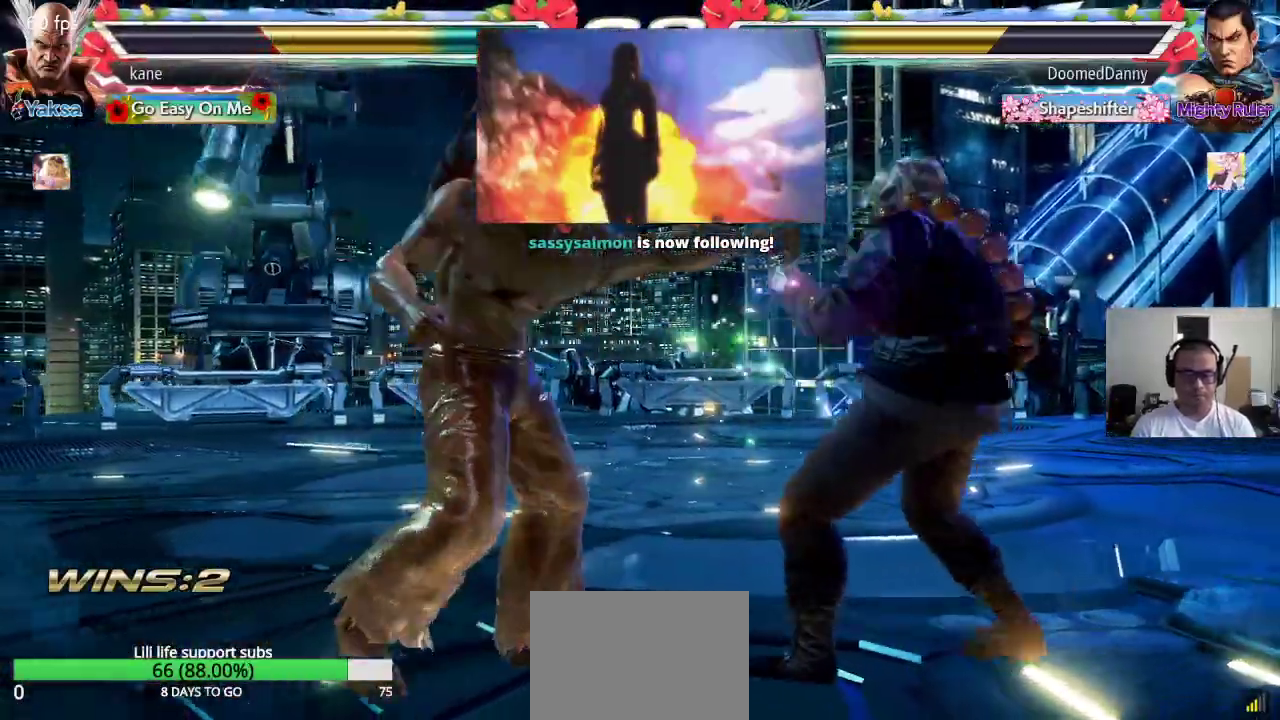
{"buttons": ["SQUARE"], "left_stick": "down-right", "events": [[67, "left_stick", "left"], [150, "SQUARE", "up"], [200, "left_stick", "center"], [333, "left_stick", "right"], [433, "SQUARE", "down"], [450, "left_stick", "down-right"]]}
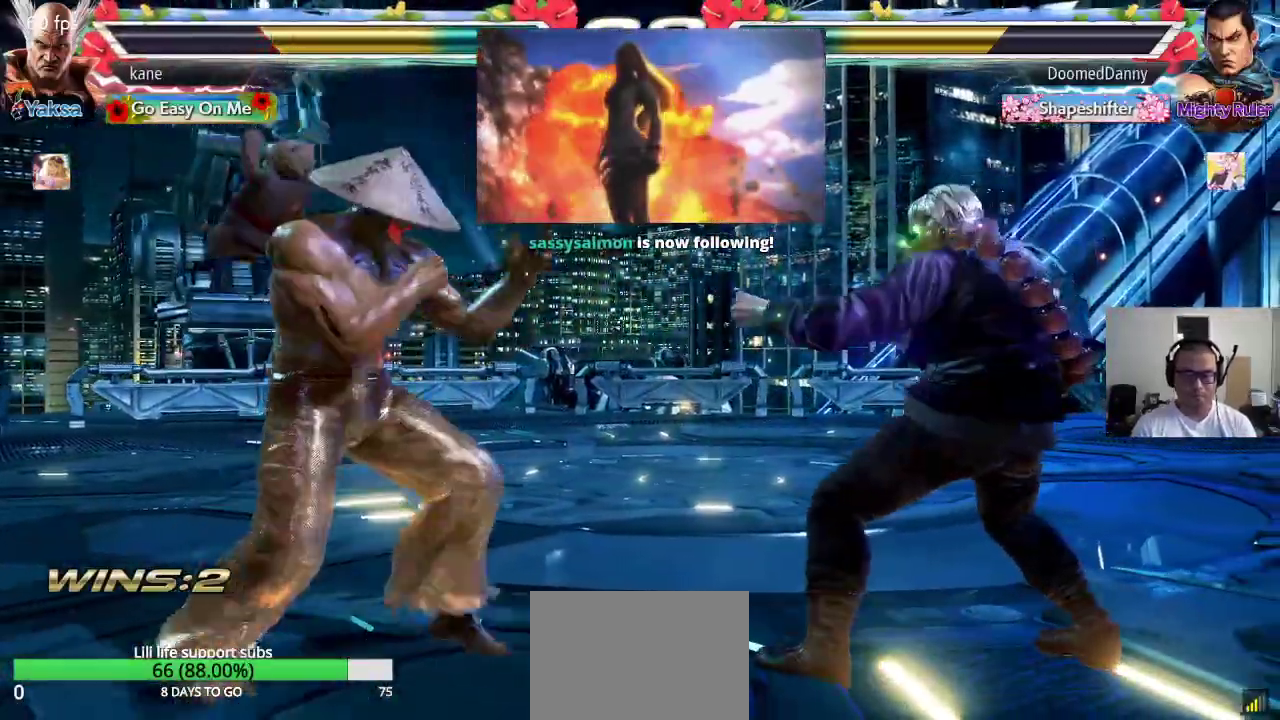
{"buttons": [], "left_stick": "left", "events": [[217, "left_stick", "center"], [300, "left_stick", "left"], [333, "SQUARE", "up"], [433, "left_stick", "center"], [483, "left_stick", "left"]]}
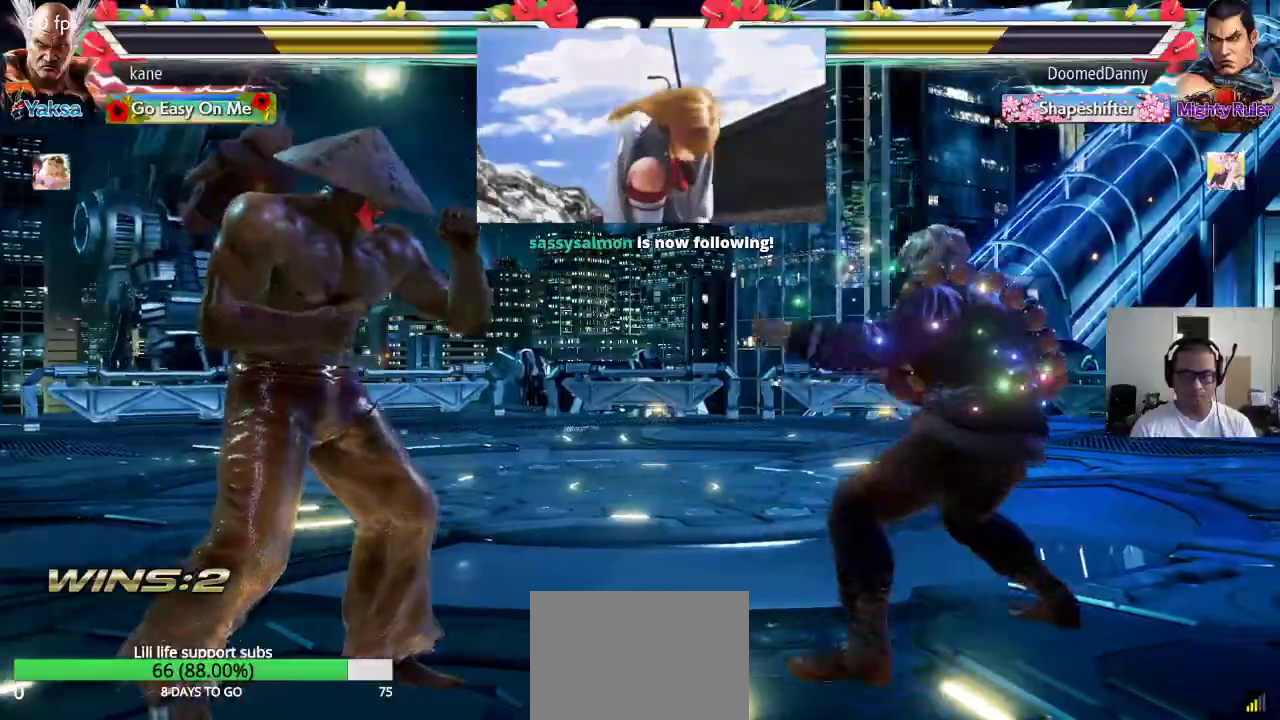
{"buttons": [], "left_stick": "right", "events": [[67, "left_stick", "center"], [117, "left_stick", "left"], [267, "left_stick", "down"], [333, "left_stick", "center"], [467, "left_stick", "right"]]}
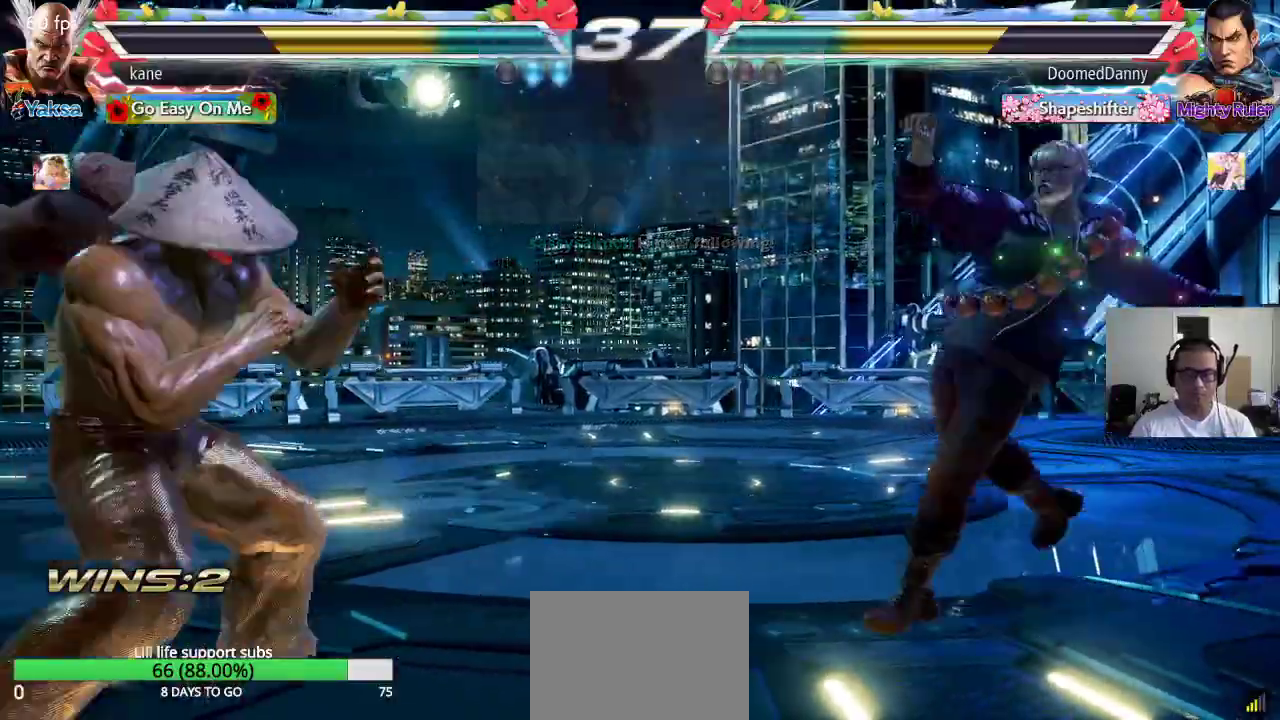
{"buttons": [], "left_stick": "right", "events": [[33, "left_stick", "center"], [100, "left_stick", "right"], [217, "left_stick", "center"], [267, "left_stick", "left"], [400, "left_stick", "center"], [483, "left_stick", "right"]]}
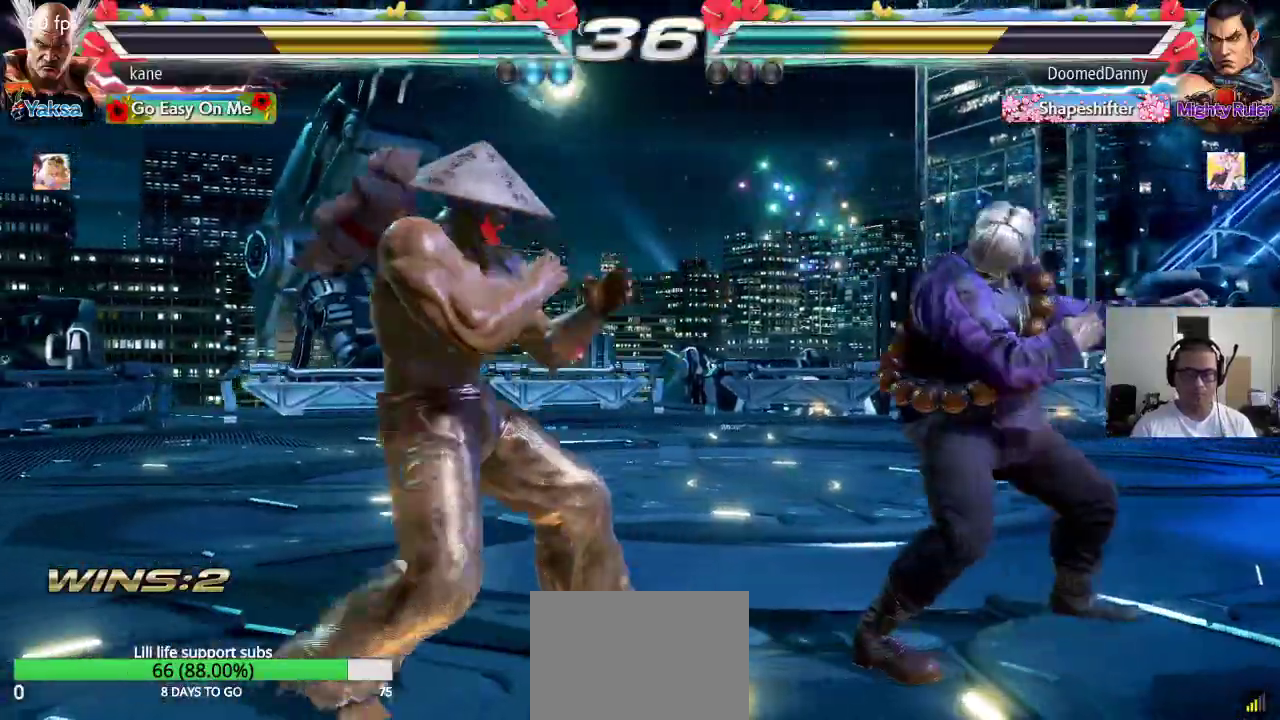
{"buttons": [], "left_stick": "center", "events": [[67, "TRIANGLE", "down"], [83, "left_stick", "down-right"], [100, "TRIANGLE", "up"], [217, "left_stick", "center"]]}
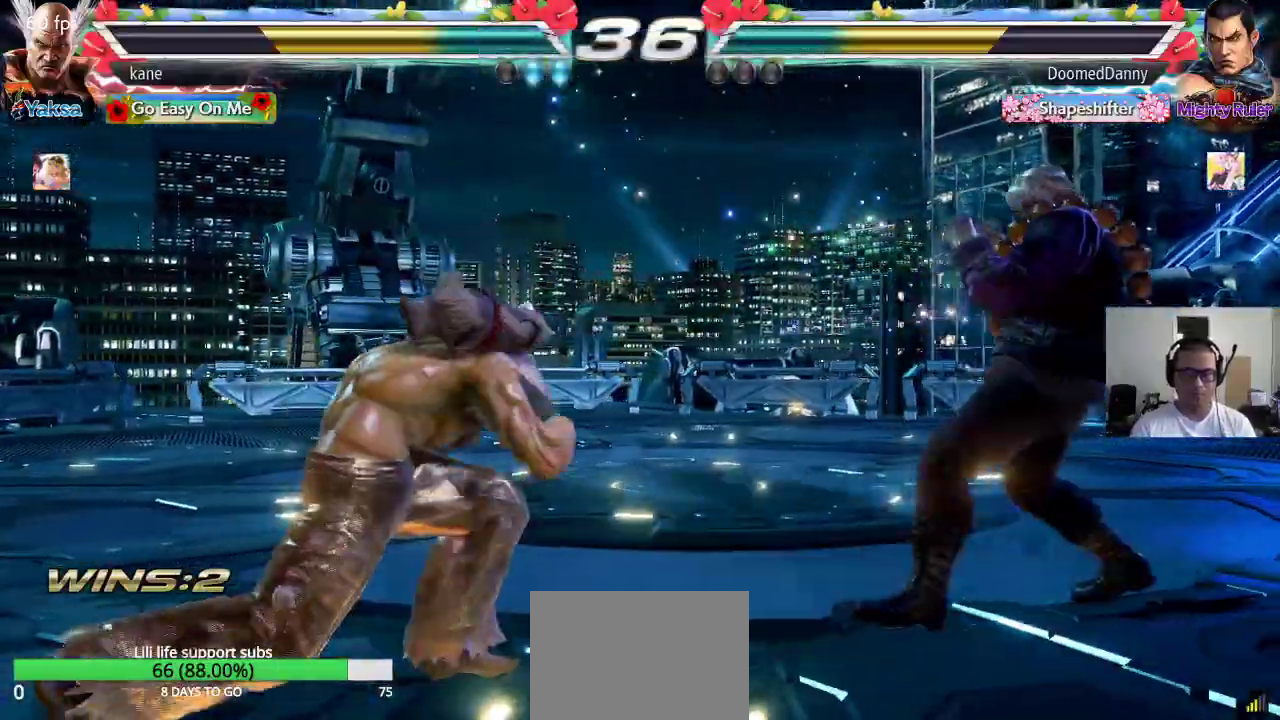
{"buttons": [], "left_stick": "down", "events": [[133, "left_stick", "left"], [200, "left_stick", "center"], [267, "left_stick", "left"], [367, "left_stick", "center"], [450, "left_stick", "down"]]}
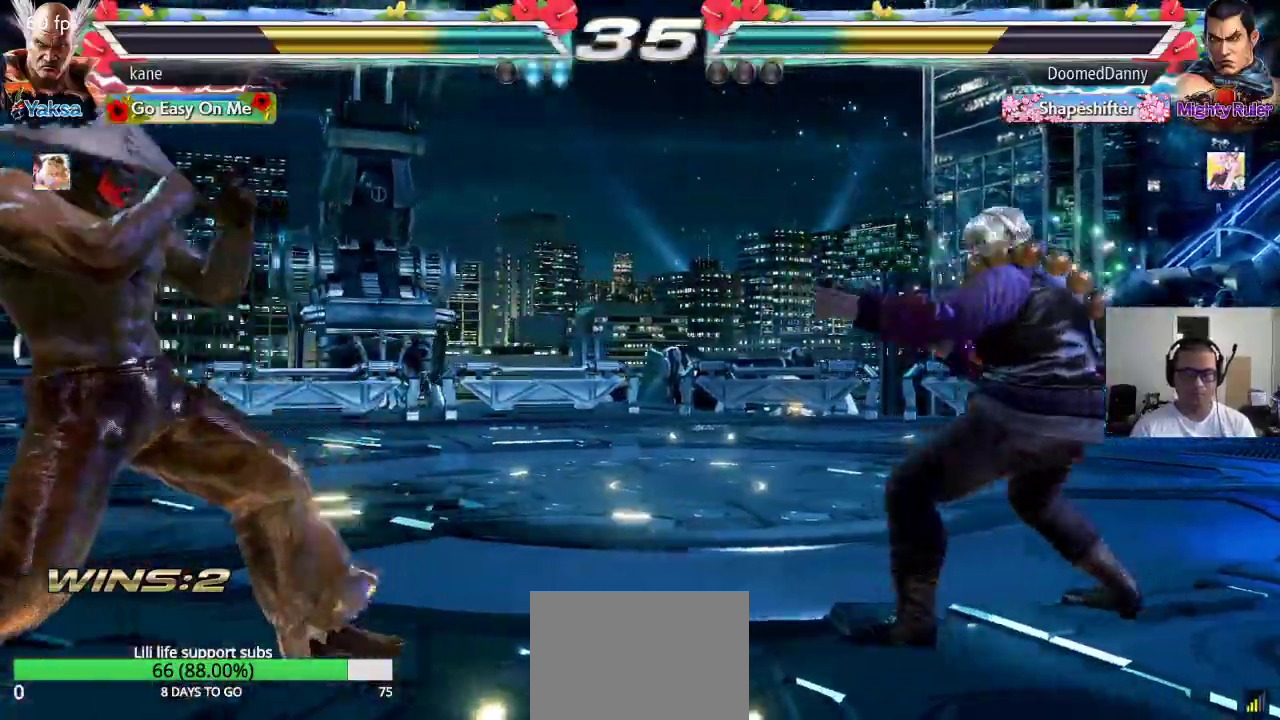
{"buttons": [], "left_stick": "down", "events": [[17, "left_stick", "center"], [167, "left_stick", "right"], [217, "left_stick", "center"], [300, "left_stick", "right"], [400, "left_stick", "center"], [450, "left_stick", "down"]]}
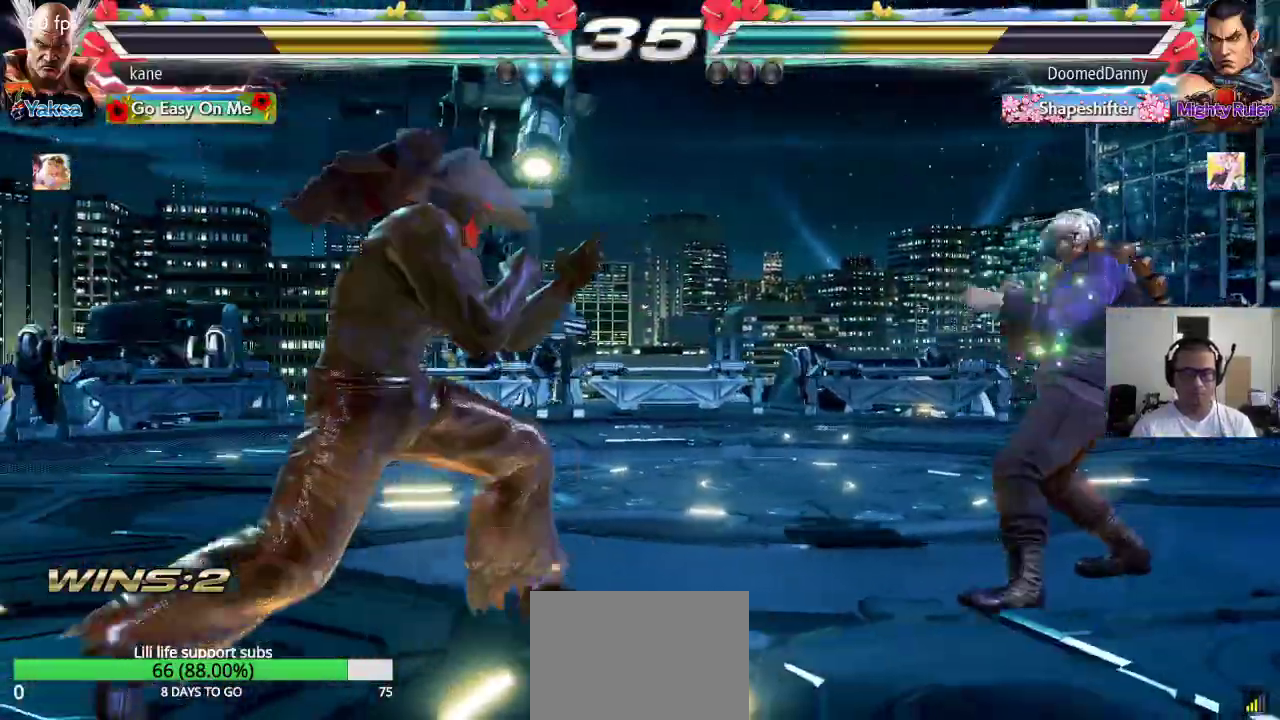
{"buttons": [], "left_stick": "center", "events": [[33, "left_stick", "right"], [250, "TRIANGLE", "down"], [250, "left_stick", "down-right"], [283, "TRIANGLE", "up"], [400, "left_stick", "center"]]}
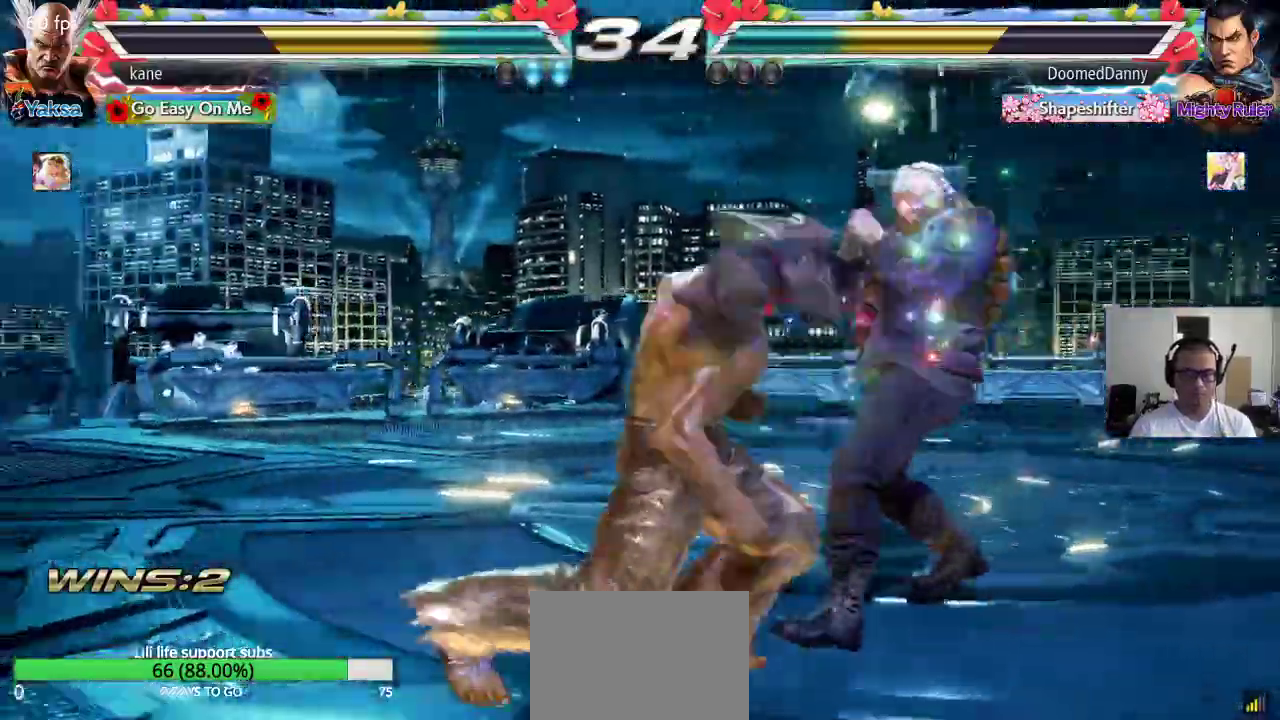
{"buttons": [], "left_stick": "left", "events": [[367, "left_stick", "left"], [433, "left_stick", "center"], [500, "left_stick", "left"]]}
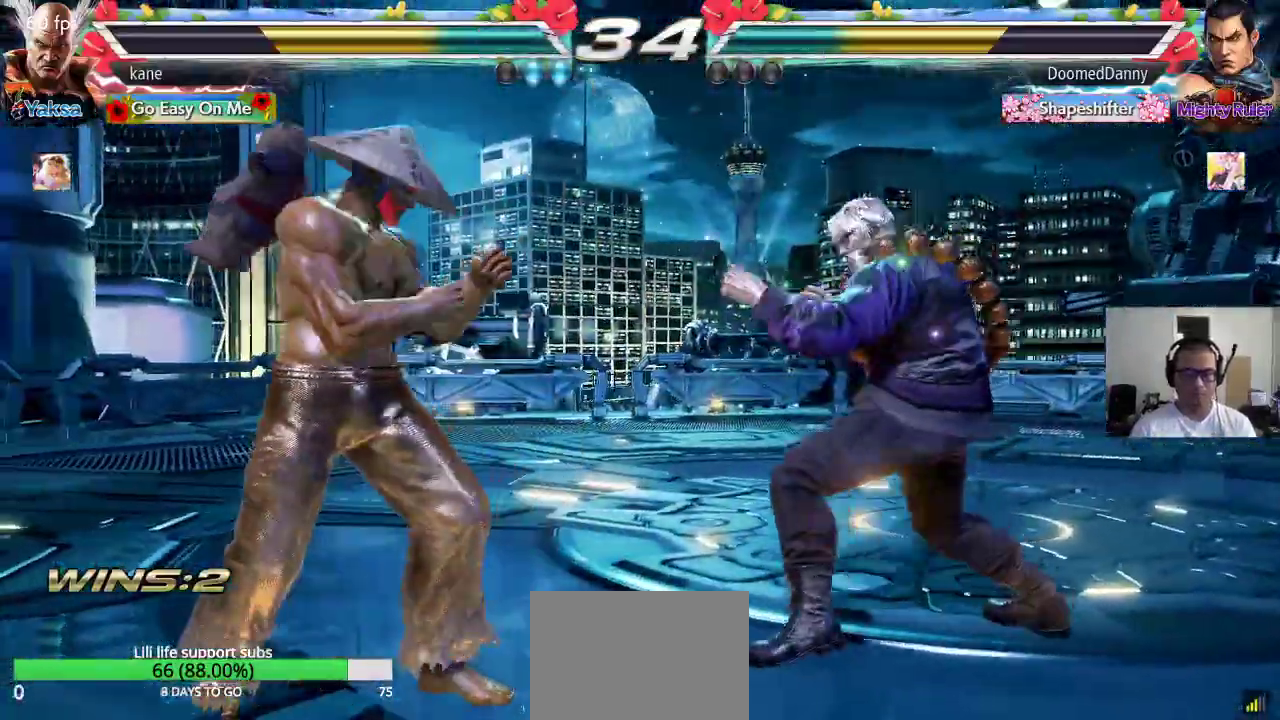
{"buttons": [], "left_stick": "left", "events": [[183, "left_stick", "down-left"], [500, "left_stick", "left"]]}
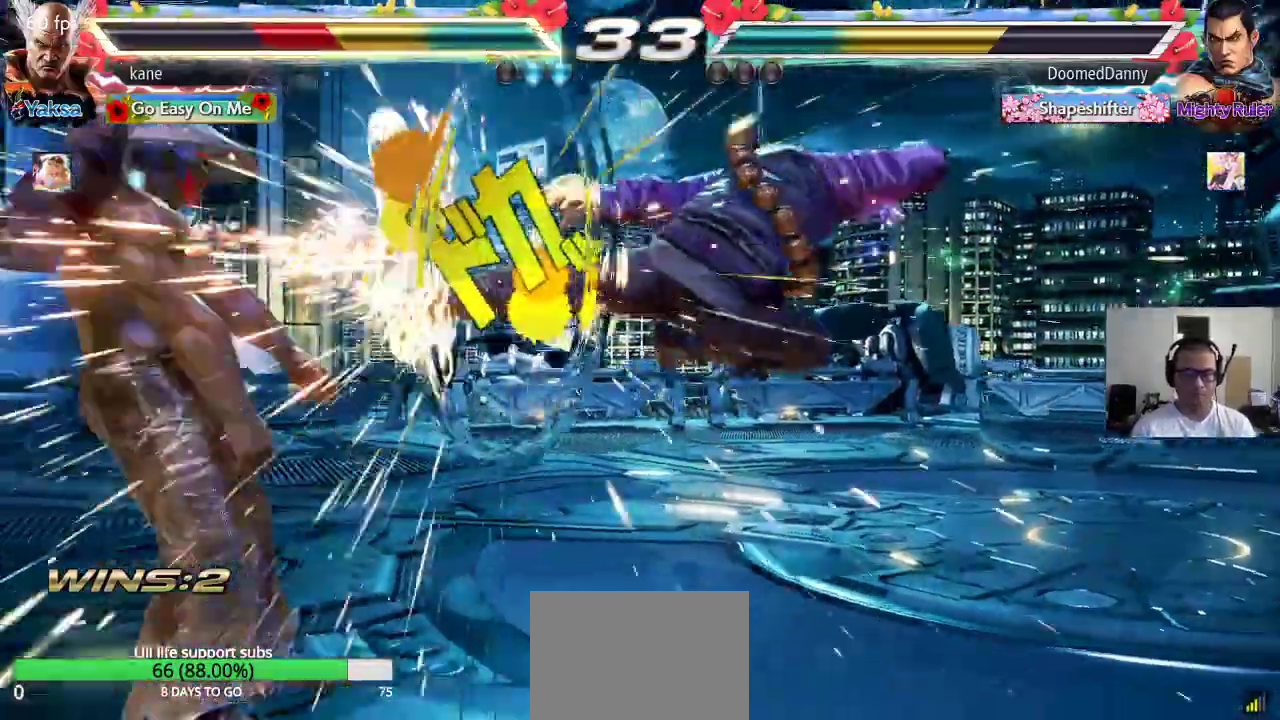
{"buttons": [], "left_stick": "center", "events": [[233, "left_stick", "center"]]}
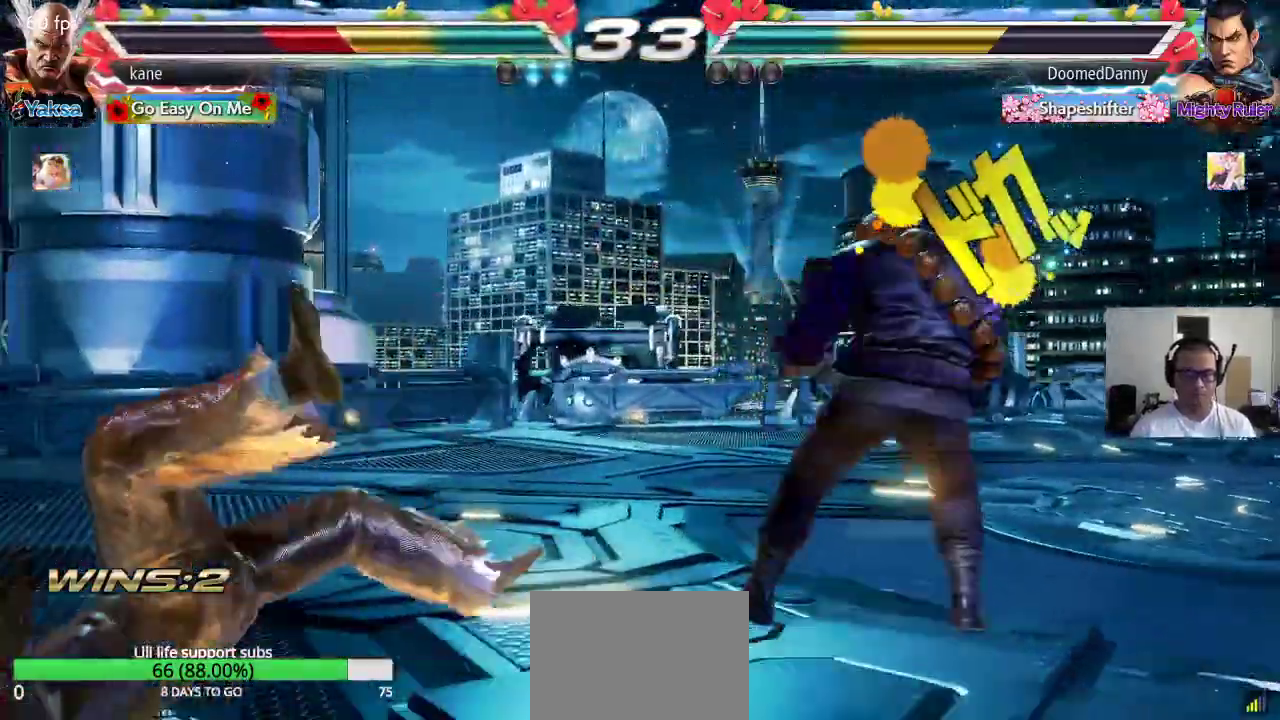
{"buttons": [], "left_stick": "center", "events": []}
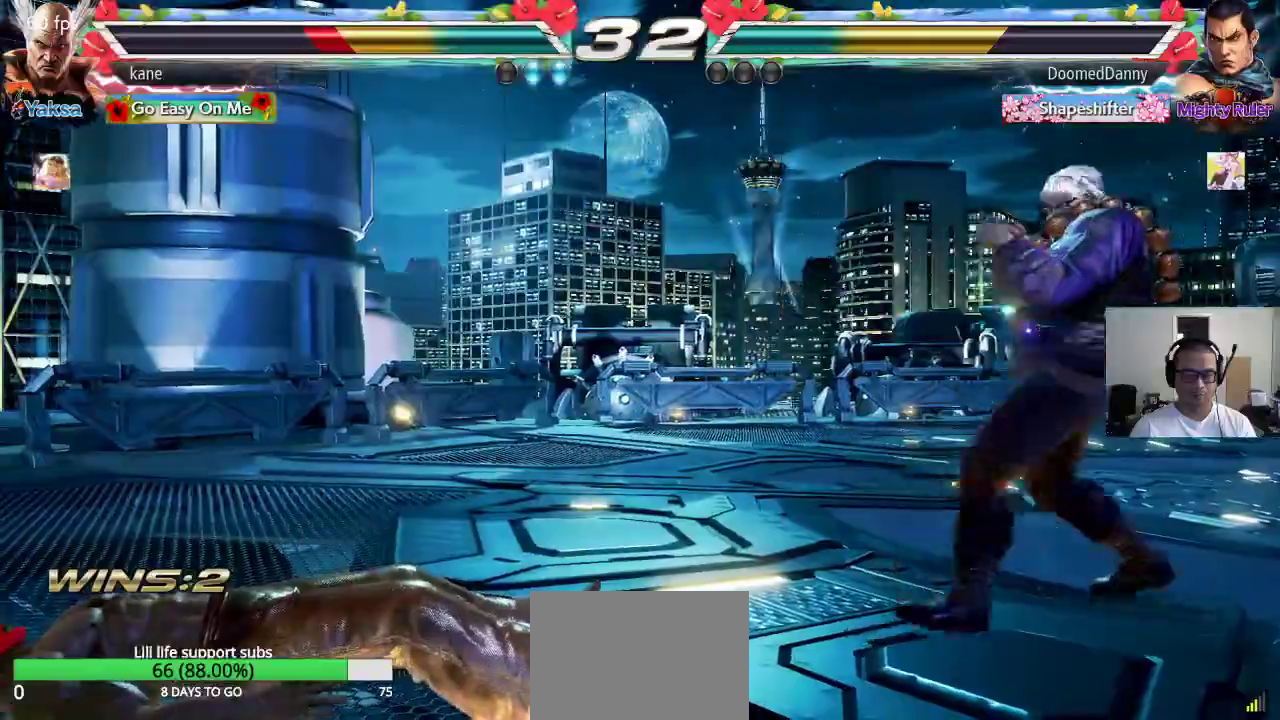
{"buttons": [], "left_stick": "center", "events": [[183, "left_stick", "up"], [300, "left_stick", "center"]]}
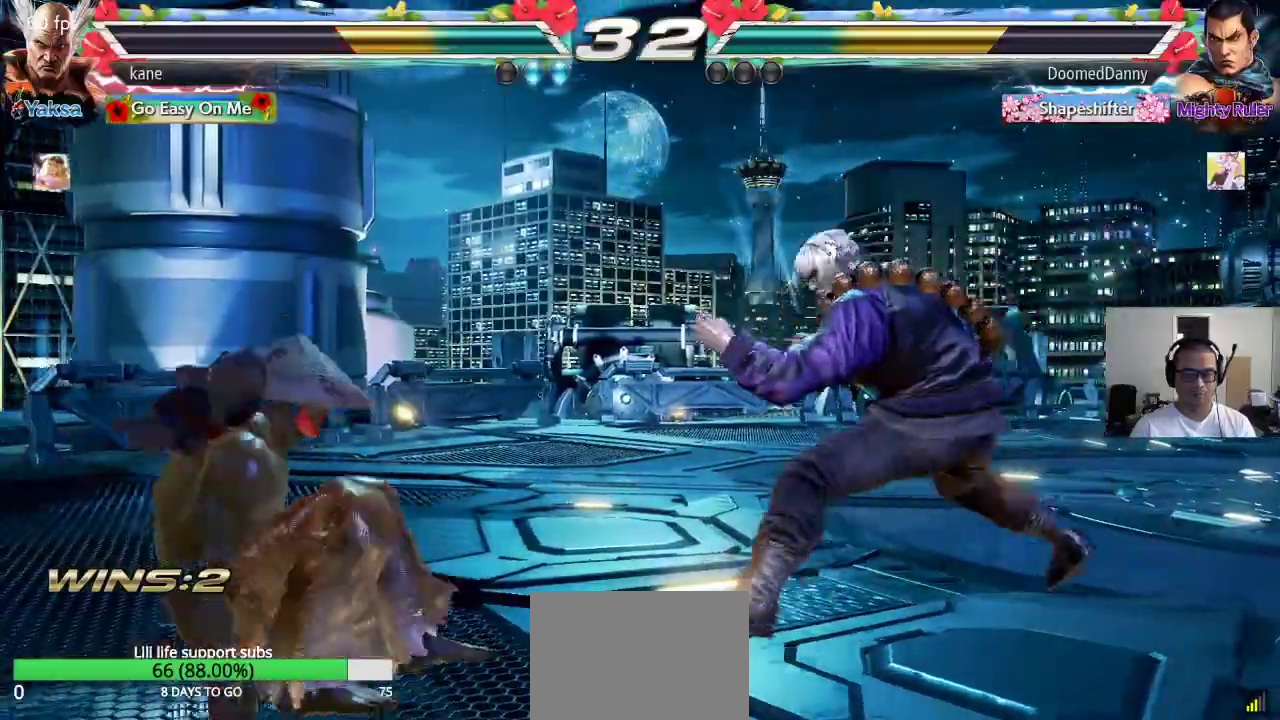
{"buttons": [], "left_stick": "left", "events": [[100, "left_stick", "right"], [183, "left_stick", "center"], [233, "left_stick", "left"], [317, "left_stick", "center"], [383, "left_stick", "left"]]}
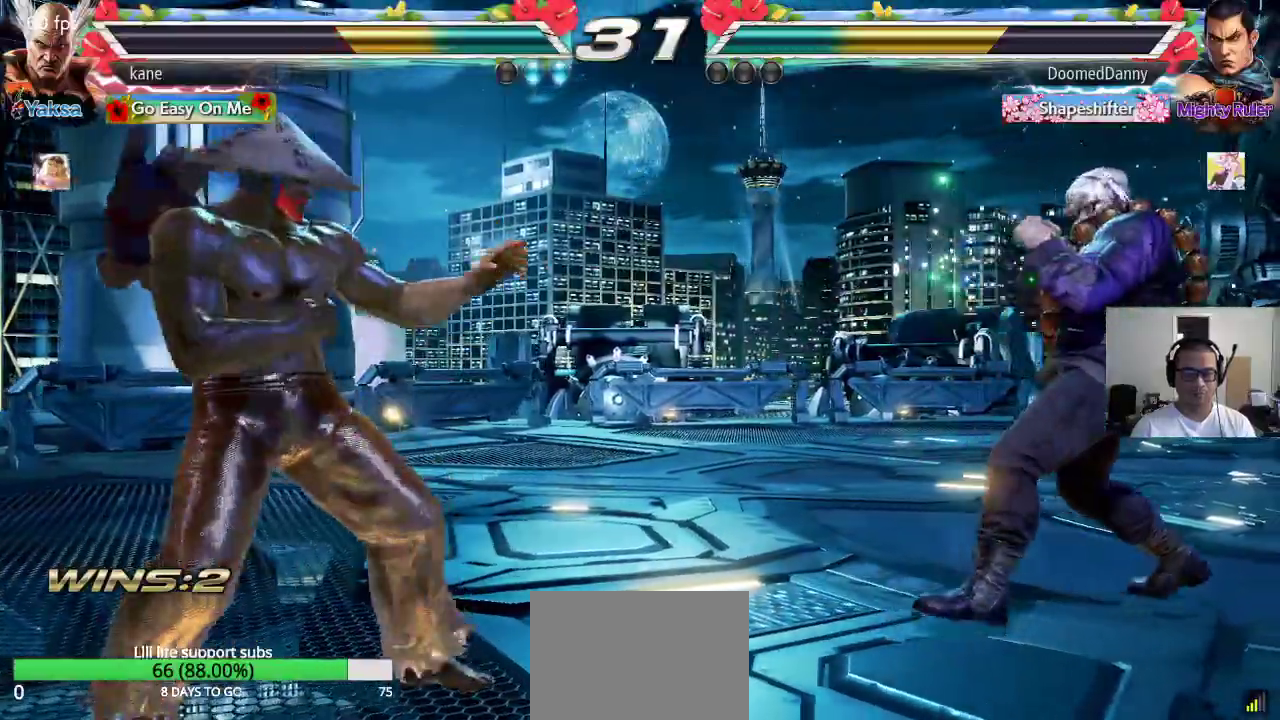
{"buttons": ["TRIANGLE"], "left_stick": "right", "events": [[83, "left_stick", "center"], [150, "left_stick", "right"], [233, "left_stick", "center"], [283, "left_stick", "right"], [483, "TRIANGLE", "down"]]}
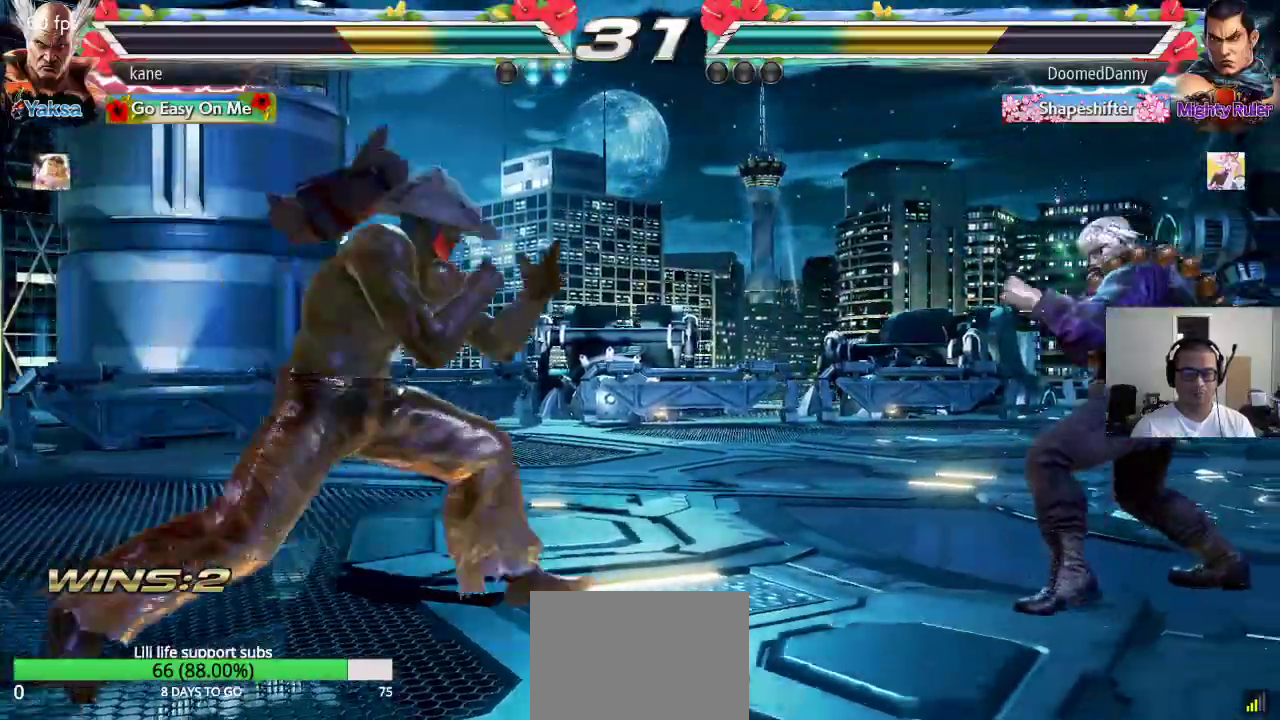
{"buttons": [], "left_stick": "center", "events": [[183, "CROSS", "down"], [217, "TRIANGLE", "up"], [283, "left_stick", "center"], [333, "CROSS", "up"]]}